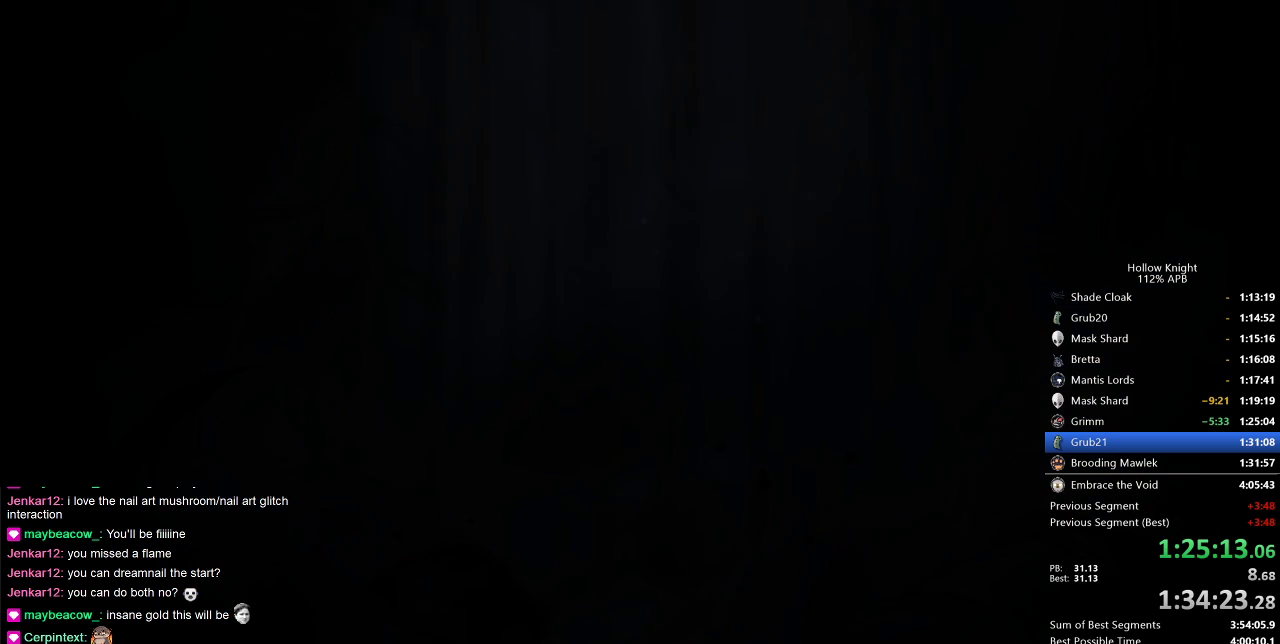
Gameplay with keyboard; each line is a JSON object with the keys held at the frame after it. "events" lists presses ("down") and releases ("up") of "cdash", "dash", "dnail", "down", "heal", "inv", "jump", "left", "nail", "right", "spell" and "up" between this image and that frame as [ms after this image, input, new state], when the widget could be followed in between. No other keys are recorded. Mouse input is not recorded. Key names are as the overlay labels them; some are game actions (e.g. jump) rather than physical keys.
{"keys": [], "events": []}
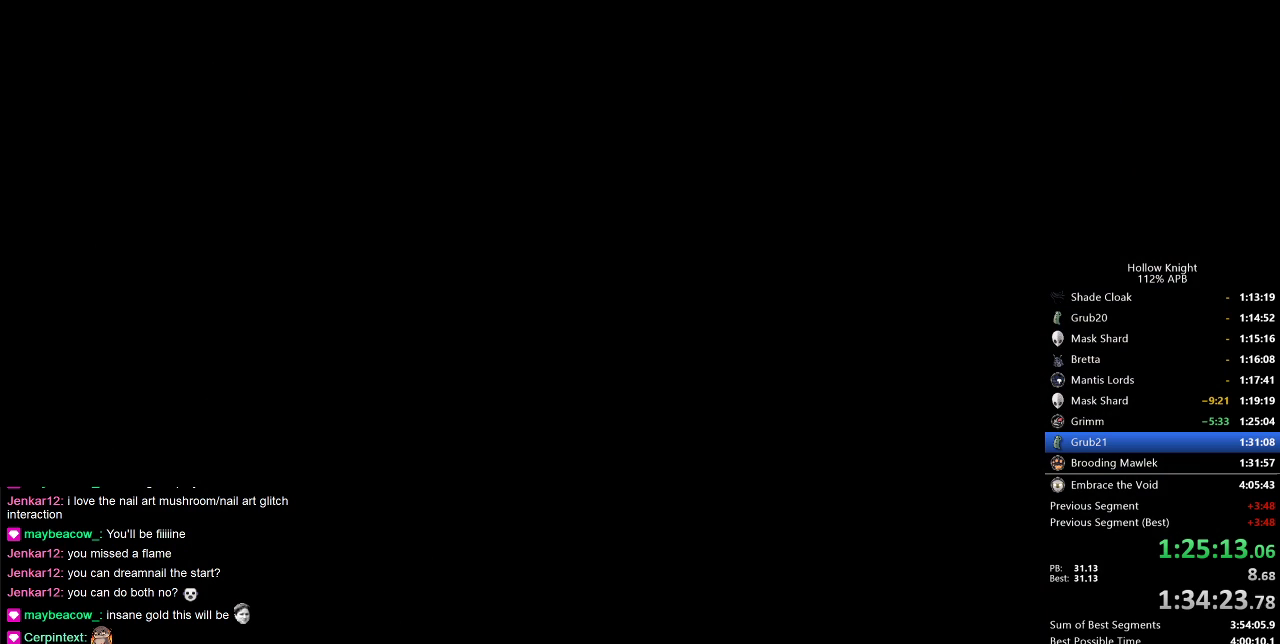
{"keys": [], "events": []}
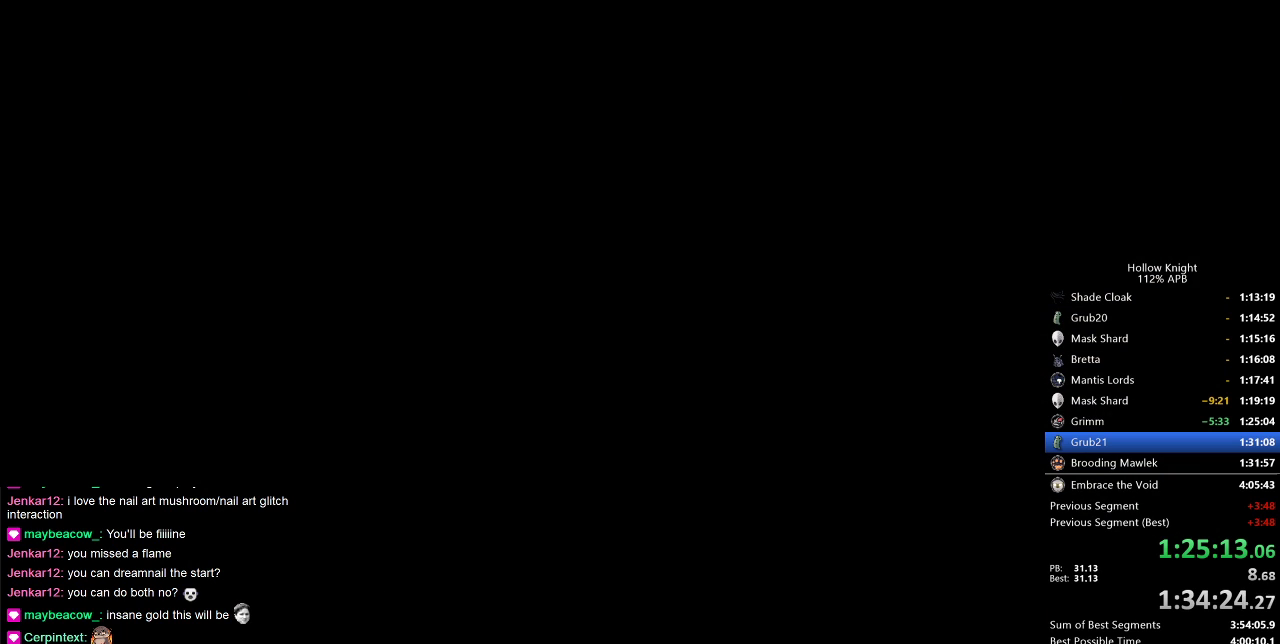
{"keys": [], "events": []}
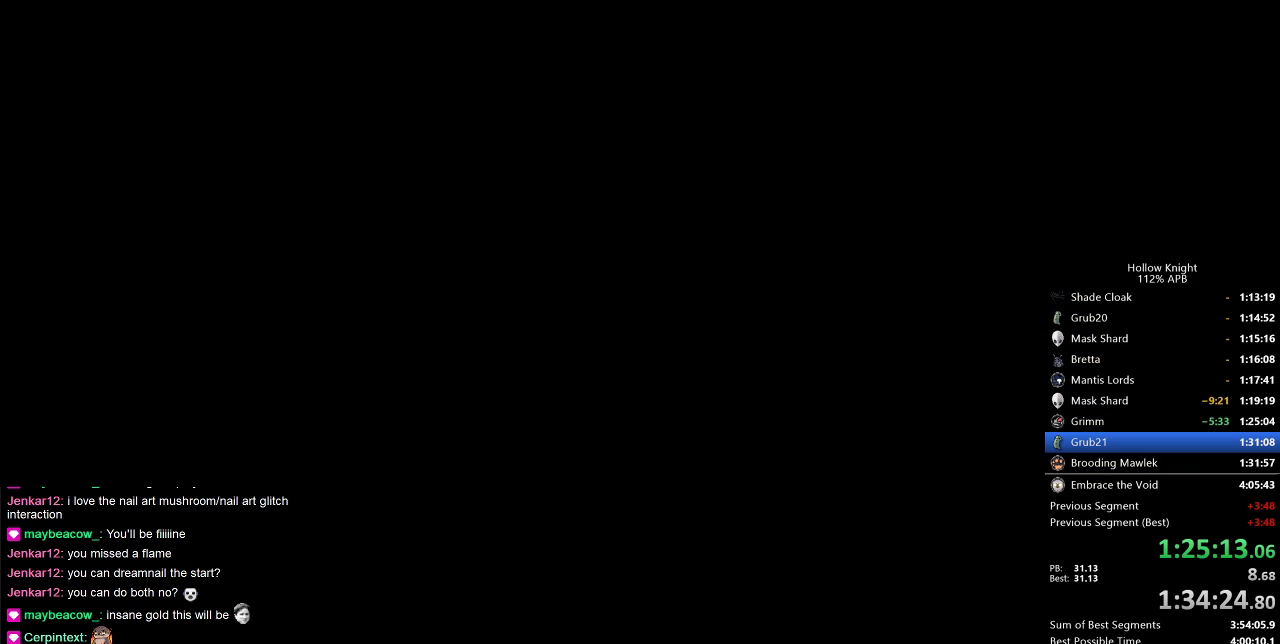
{"keys": [], "events": []}
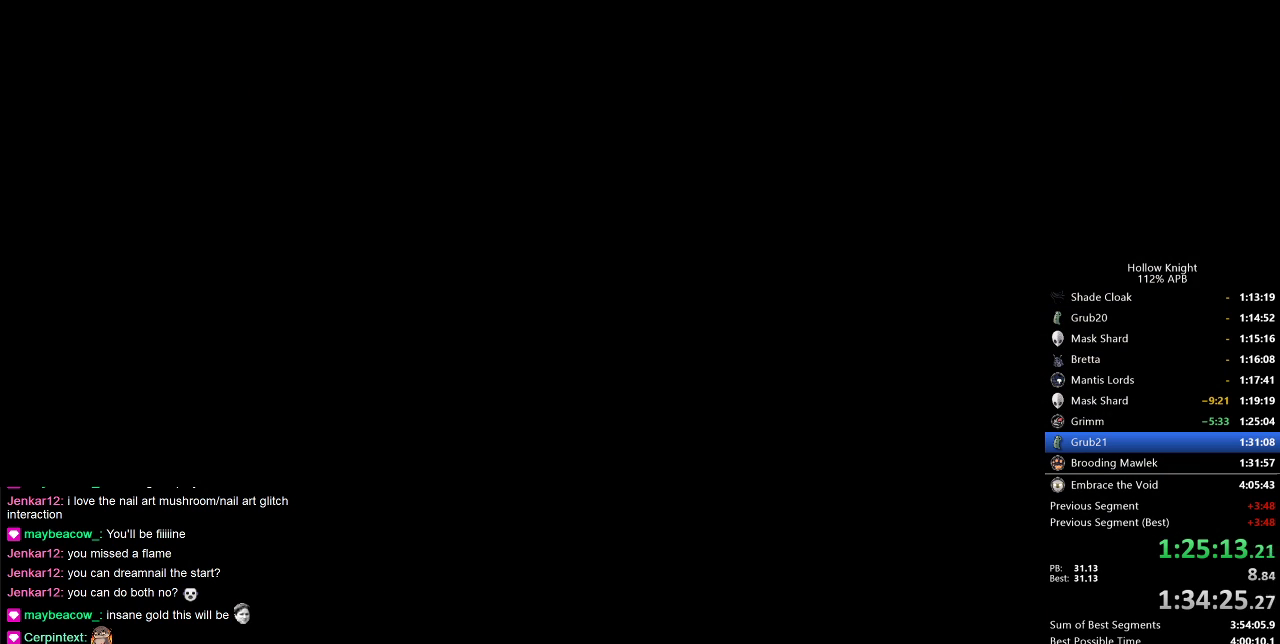
{"keys": [], "events": [[150, "right", "down"], [250, "right", "up"], [300, "right", "down"], [400, "right", "up"]]}
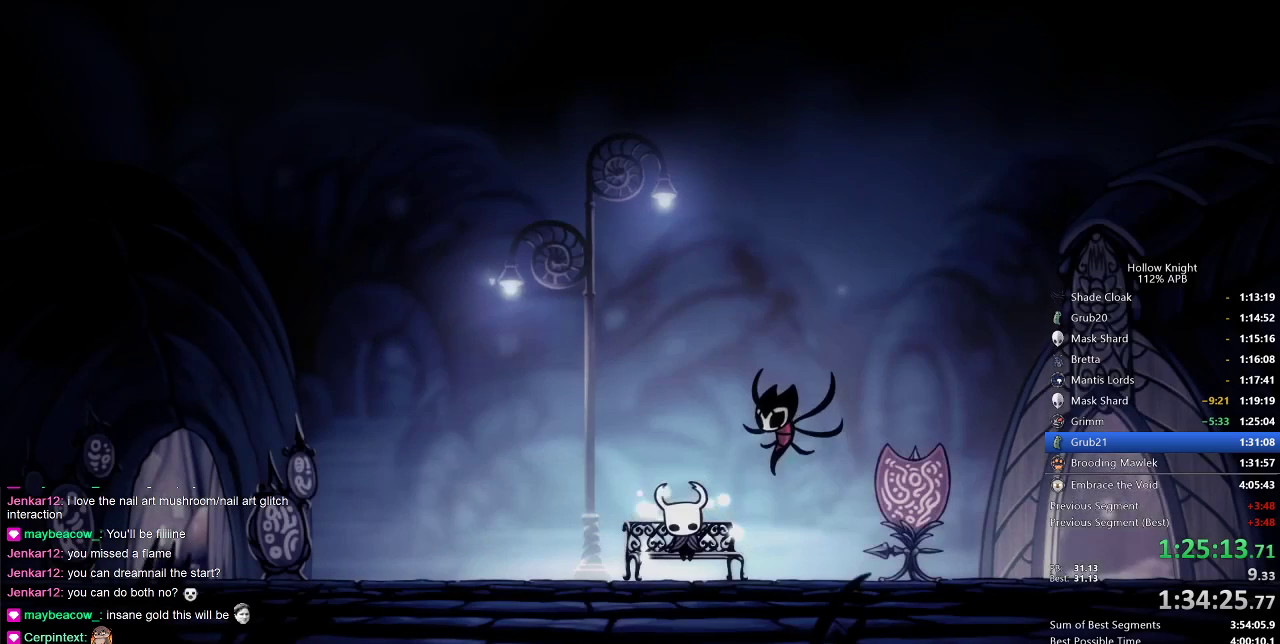
{"keys": [], "events": [[350, "inv", "down"], [450, "inv", "up"]]}
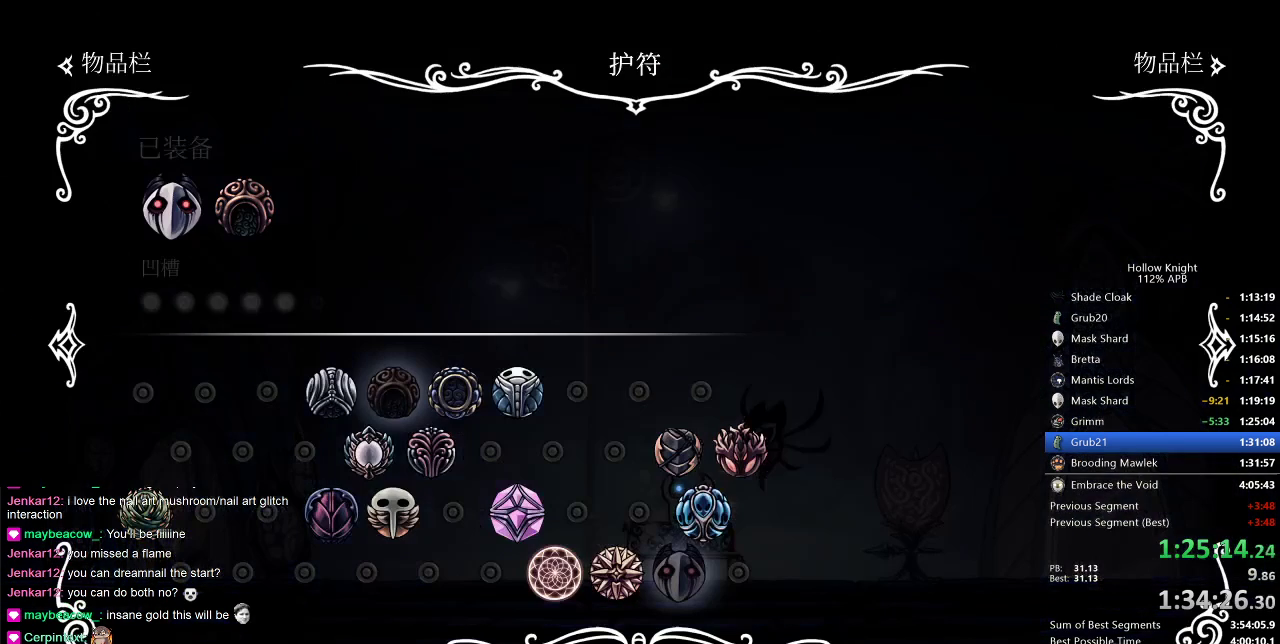
{"keys": ["right"], "events": [[450, "right", "down"]]}
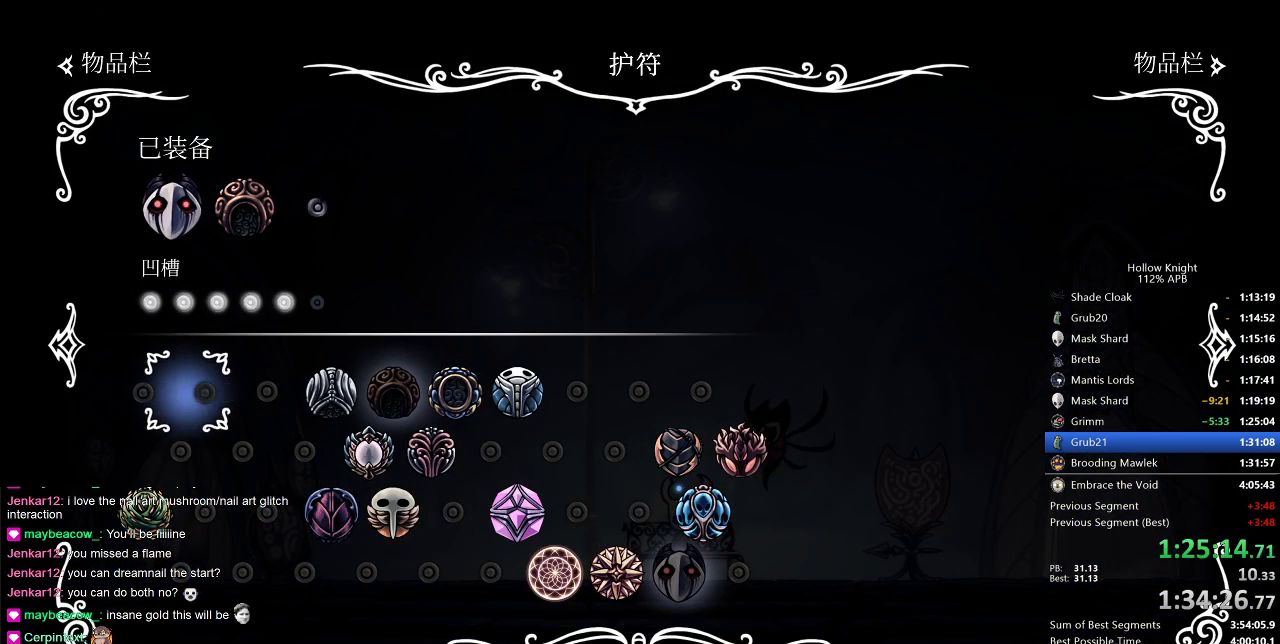
{"keys": ["up"], "events": [[50, "right", "up"], [100, "right", "down"], [150, "right", "up"], [500, "up", "down"]]}
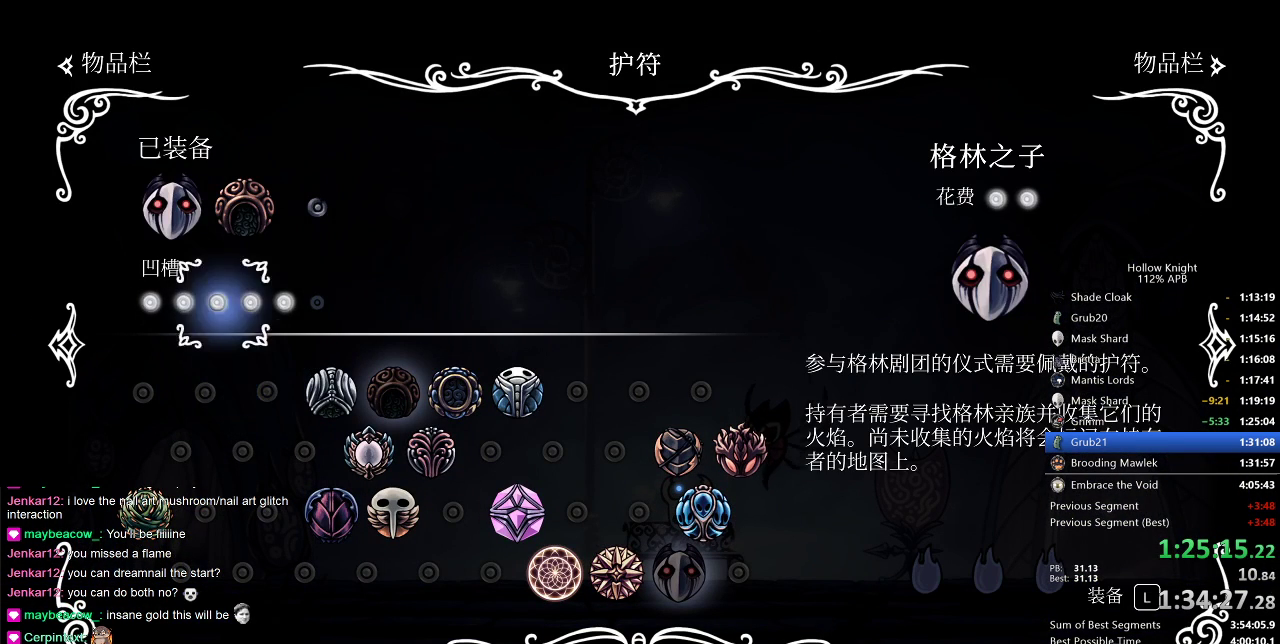
{"keys": [], "events": [[150, "up", "up"], [300, "jump", "down"], [400, "jump", "up"]]}
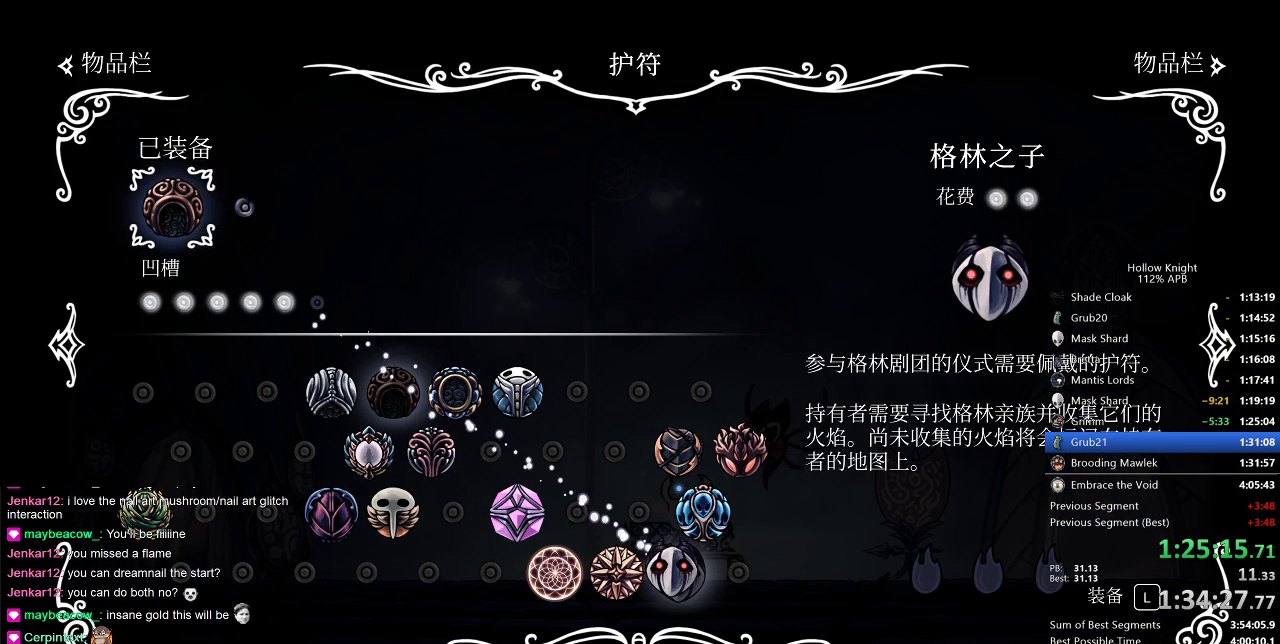
{"keys": [], "events": [[100, "down", "down"], [200, "down", "up"], [233, "down", "down"], [283, "down", "up"], [383, "right", "down"], [433, "right", "up"]]}
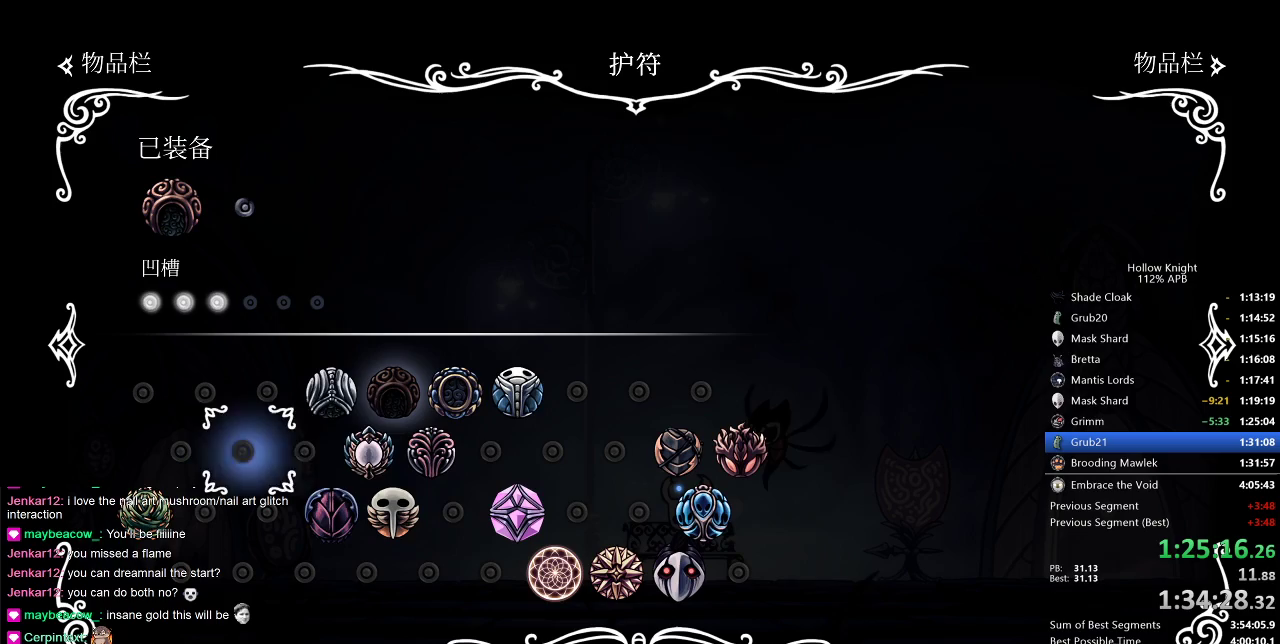
{"keys": [], "events": [[33, "right", "down"], [117, "right", "up"], [167, "right", "down"], [267, "right", "up"], [300, "up", "down"], [400, "up", "up"]]}
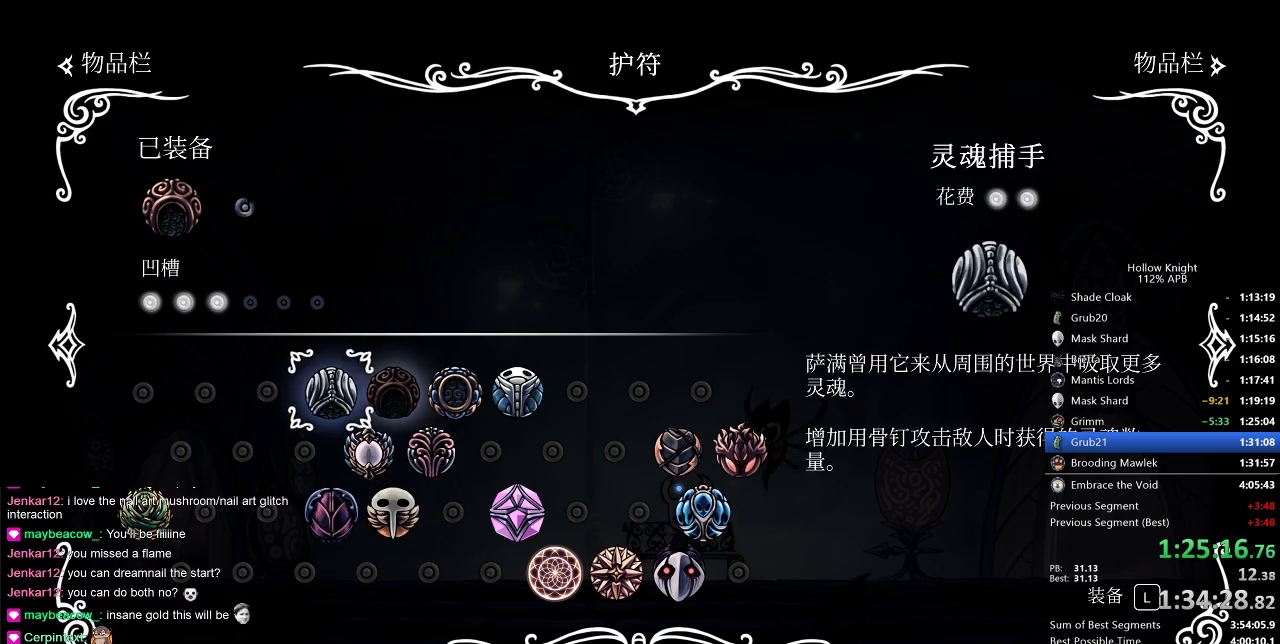
{"keys": [], "events": [[83, "right", "down"], [183, "right", "up"], [367, "right", "down"], [450, "right", "up"]]}
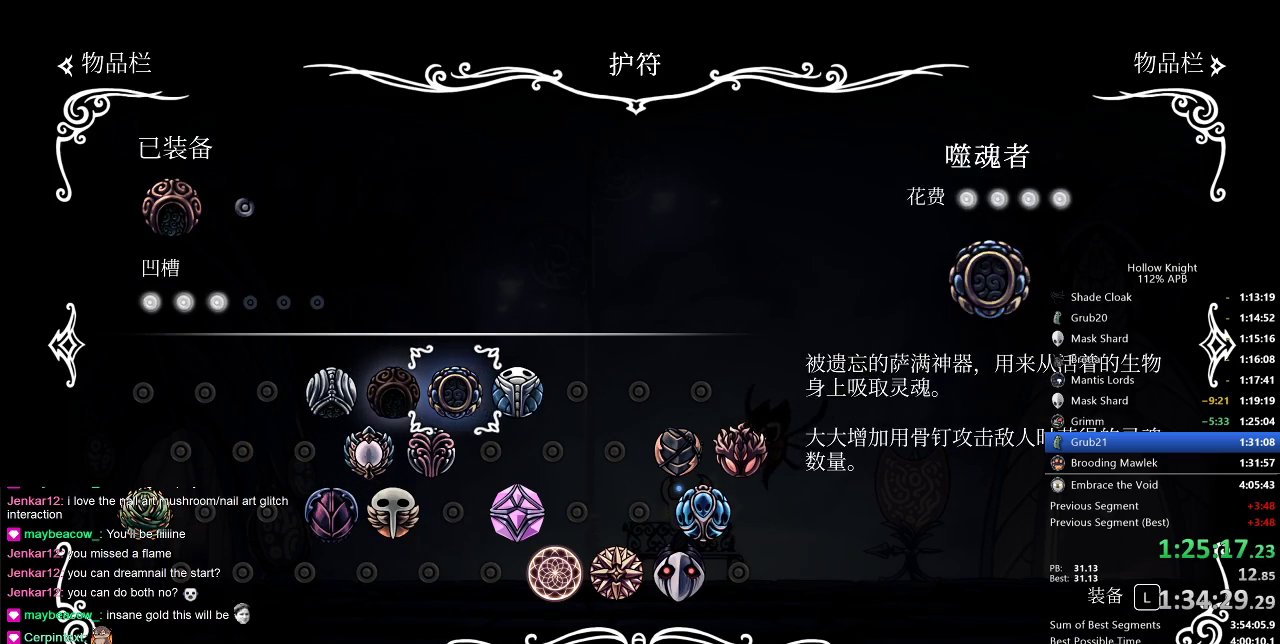
{"keys": [], "events": [[200, "right", "down"], [300, "right", "up"]]}
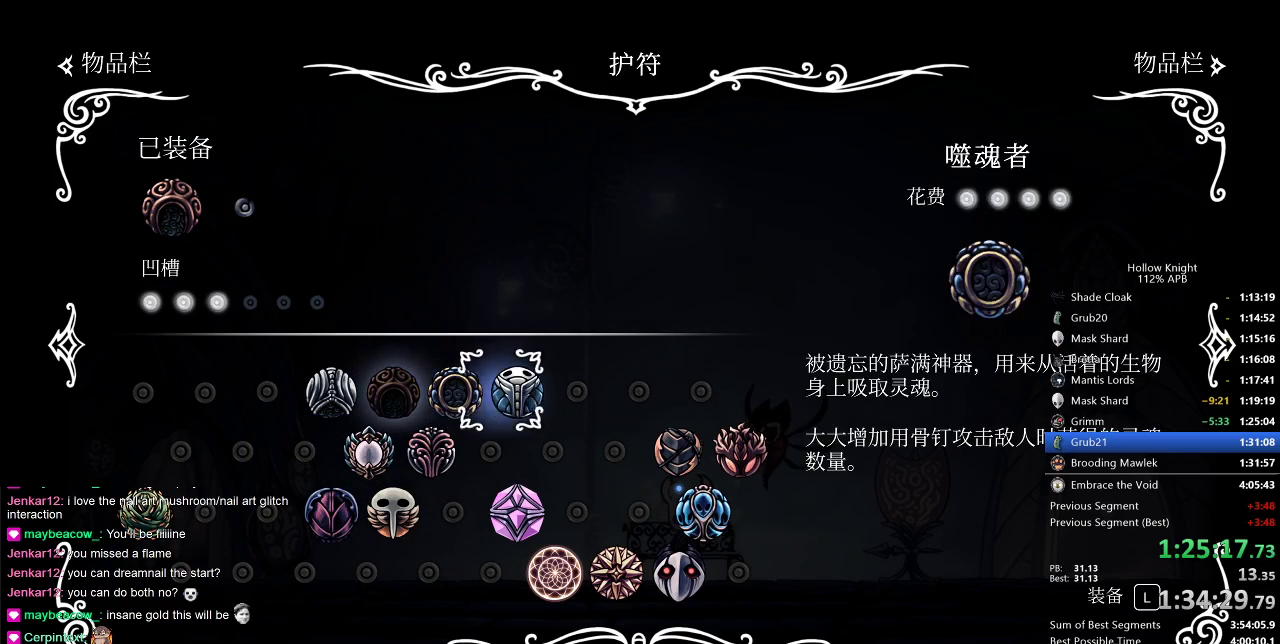
{"keys": [], "events": [[33, "left", "down"], [133, "left", "up"], [267, "down", "down"], [367, "down", "up"]]}
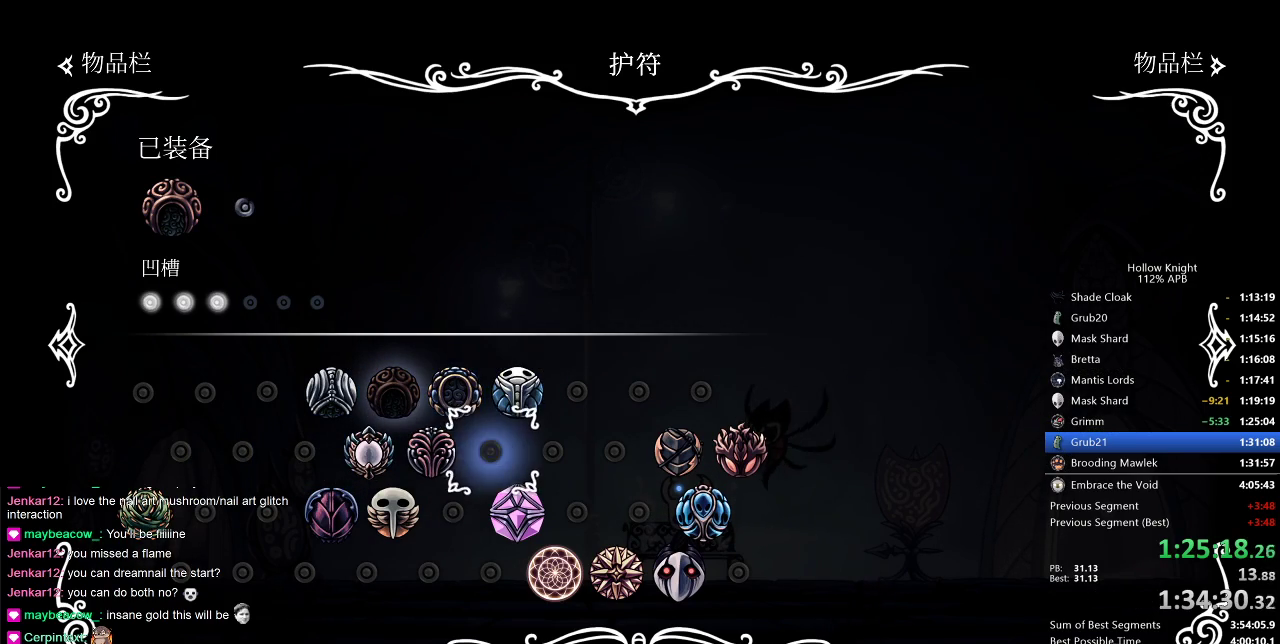
{"keys": [], "events": [[33, "left", "down"], [150, "left", "up"], [183, "left", "down"], [283, "left", "up"], [417, "jump", "down"], [450, "jump", "up"]]}
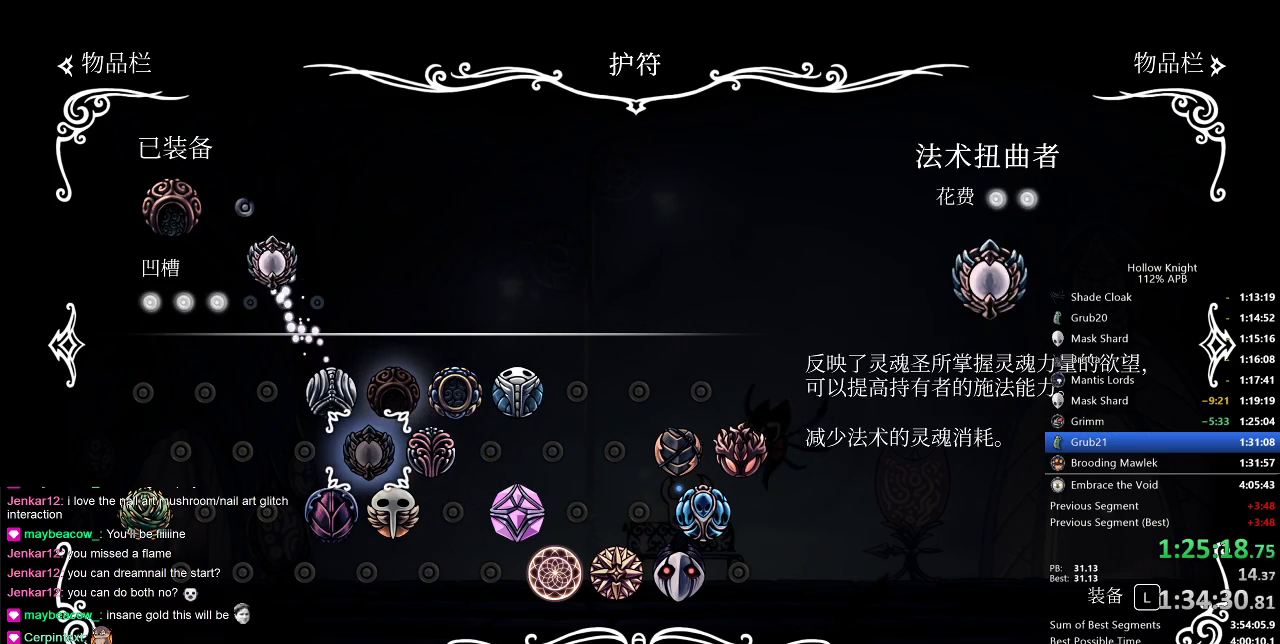
{"keys": ["right"], "events": [[200, "up", "down"], [283, "up", "up"], [450, "right", "down"]]}
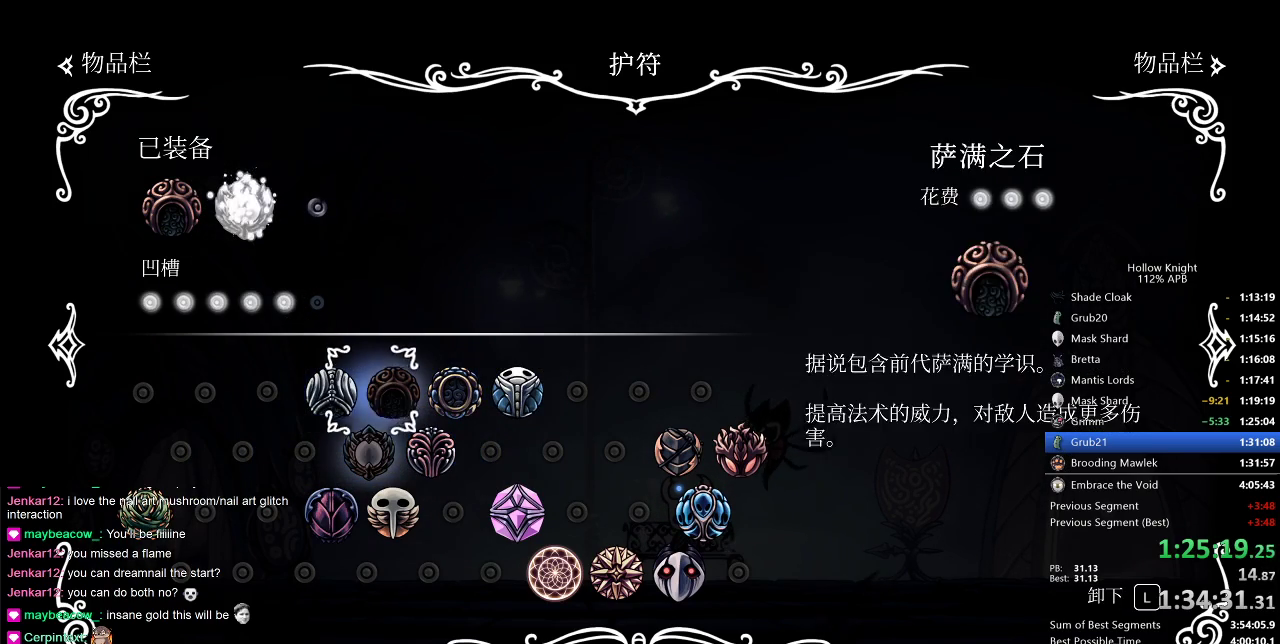
{"keys": [], "events": [[50, "right", "up"], [117, "right", "down"], [167, "right", "up"], [317, "right", "down"], [350, "right", "up"]]}
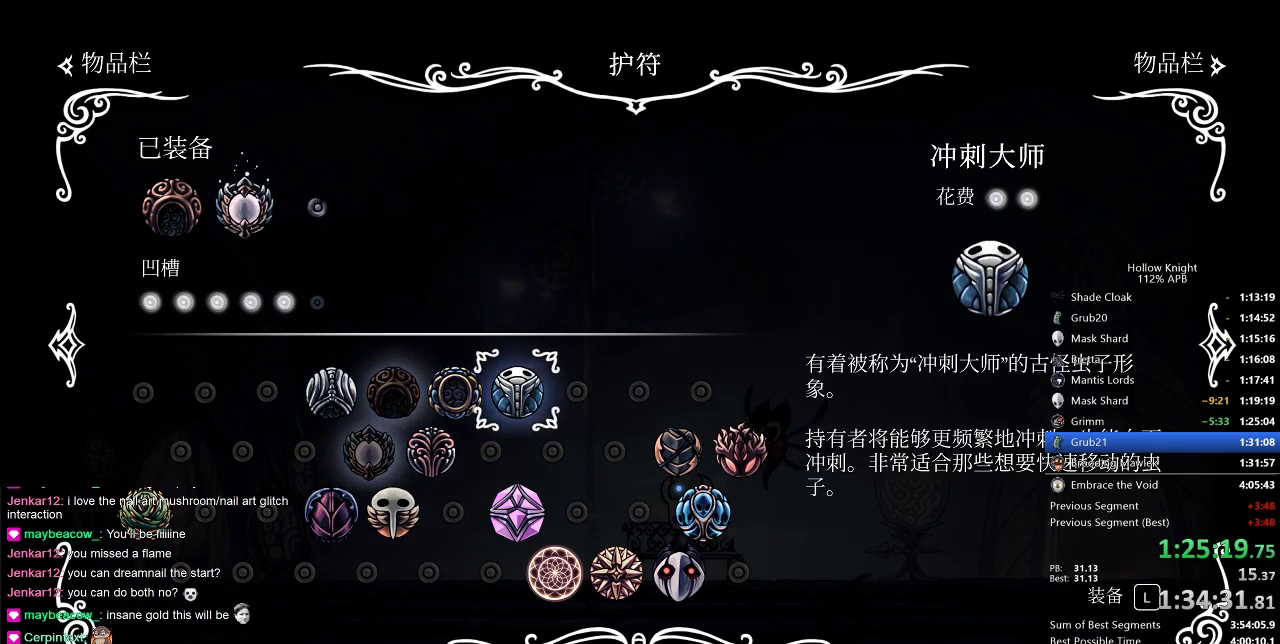
{"keys": [], "events": [[33, "jump", "down"], [133, "jump", "up"]]}
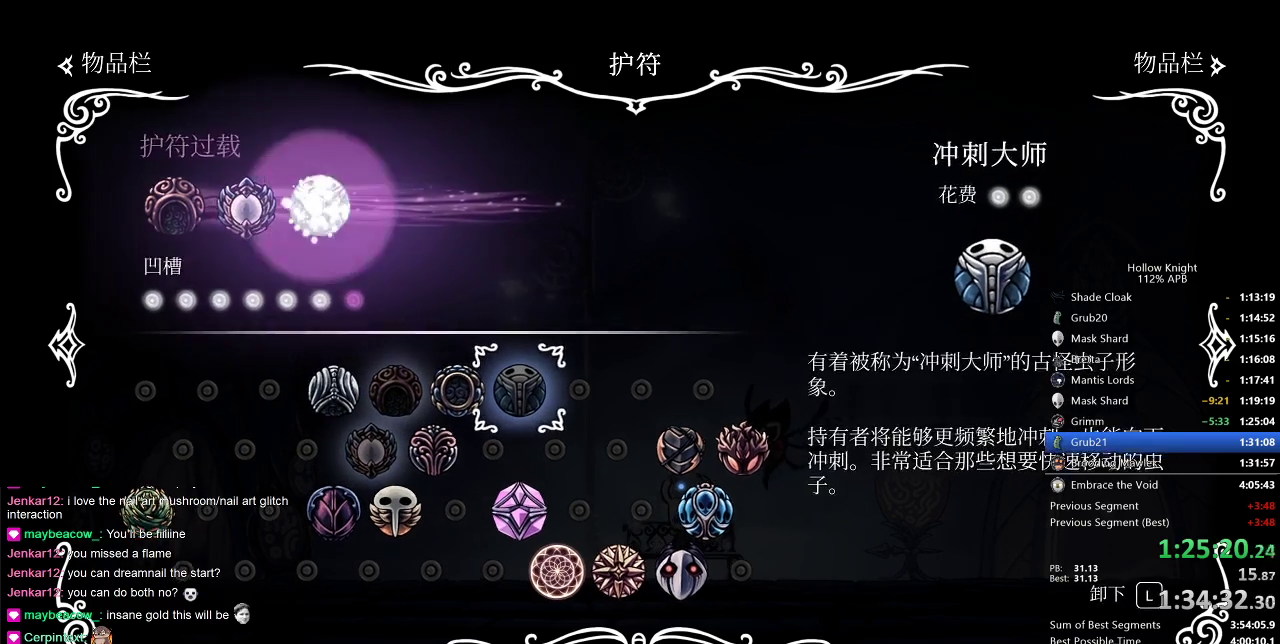
{"keys": ["inv"], "events": [[50, "inv", "down"], [150, "inv", "up"], [483, "inv", "down"]]}
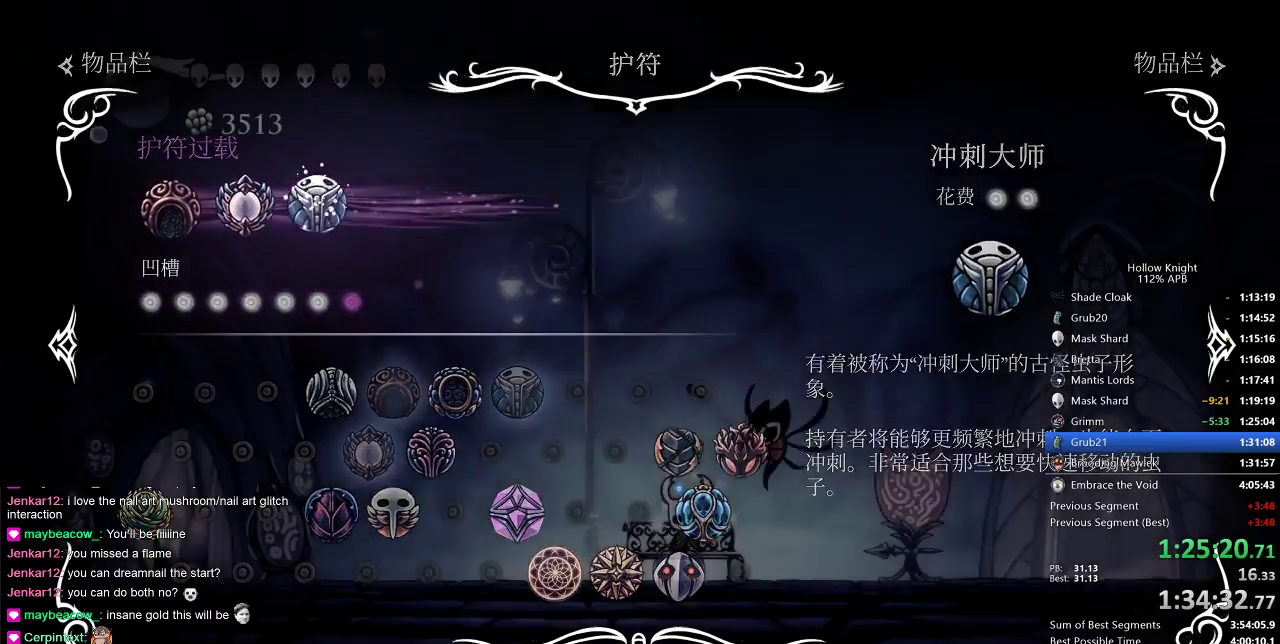
{"keys": ["right"], "events": [[67, "inv", "up"], [183, "right", "down"], [217, "right", "up"], [300, "right", "down"], [400, "right", "up"], [500, "right", "down"]]}
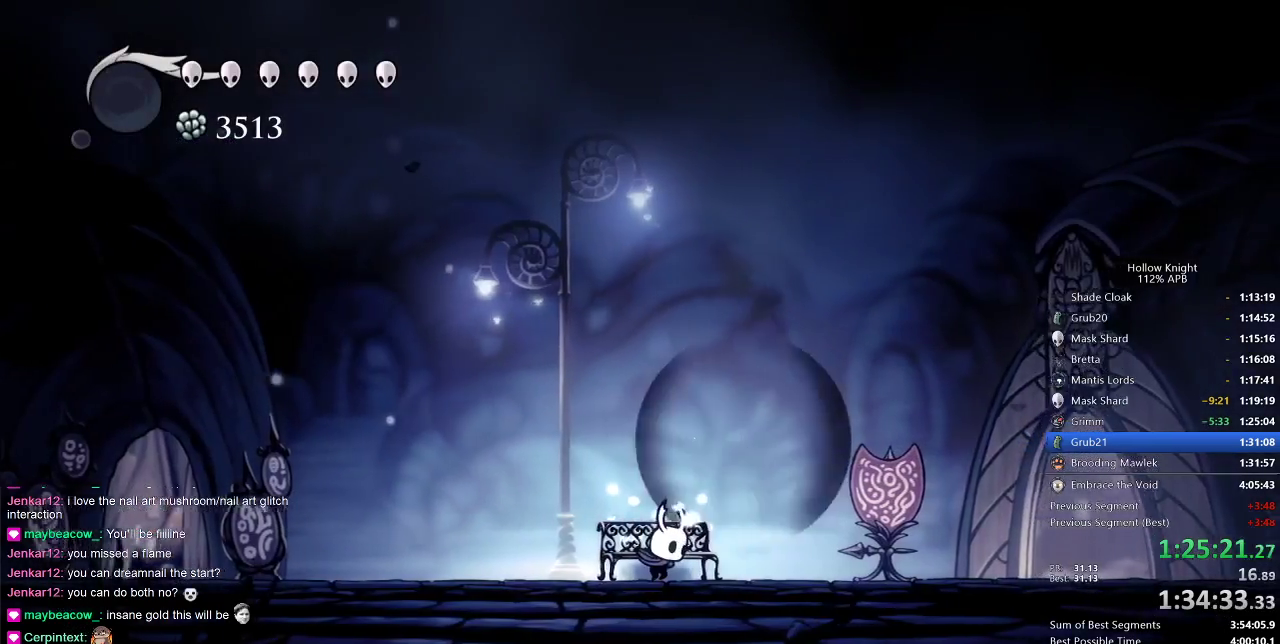
{"keys": [], "events": [[100, "right", "up"], [167, "right", "down"], [267, "right", "up"]]}
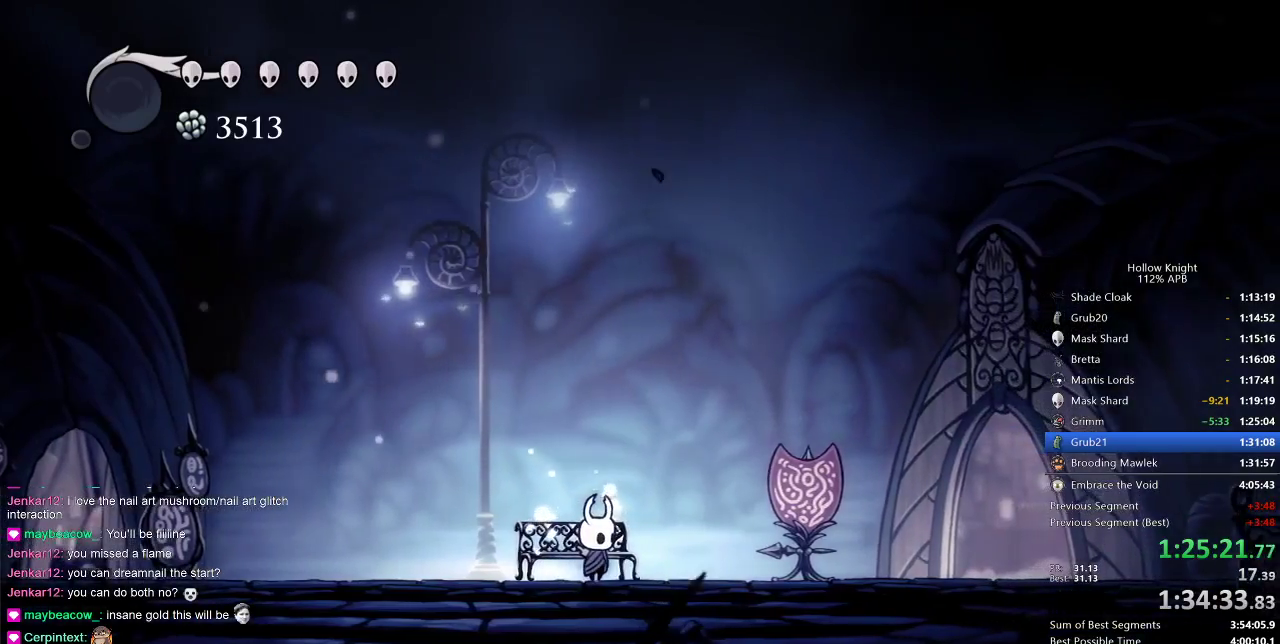
{"keys": ["cdash"], "events": [[217, "cdash", "down"]]}
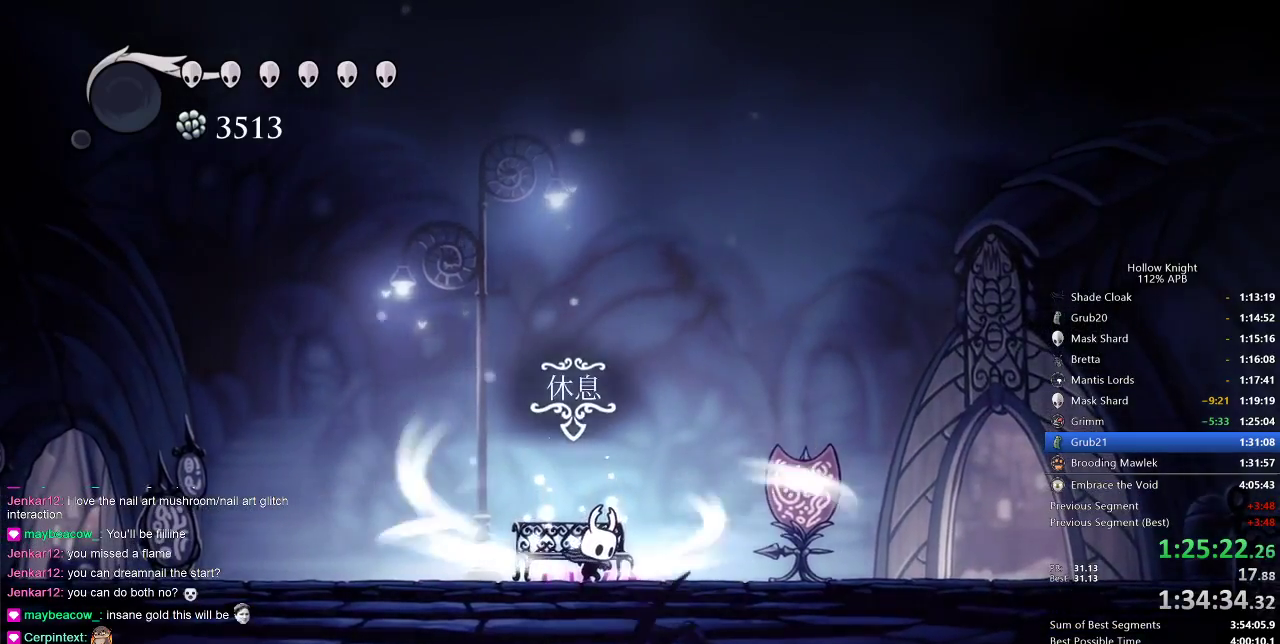
{"keys": ["cdash"], "events": []}
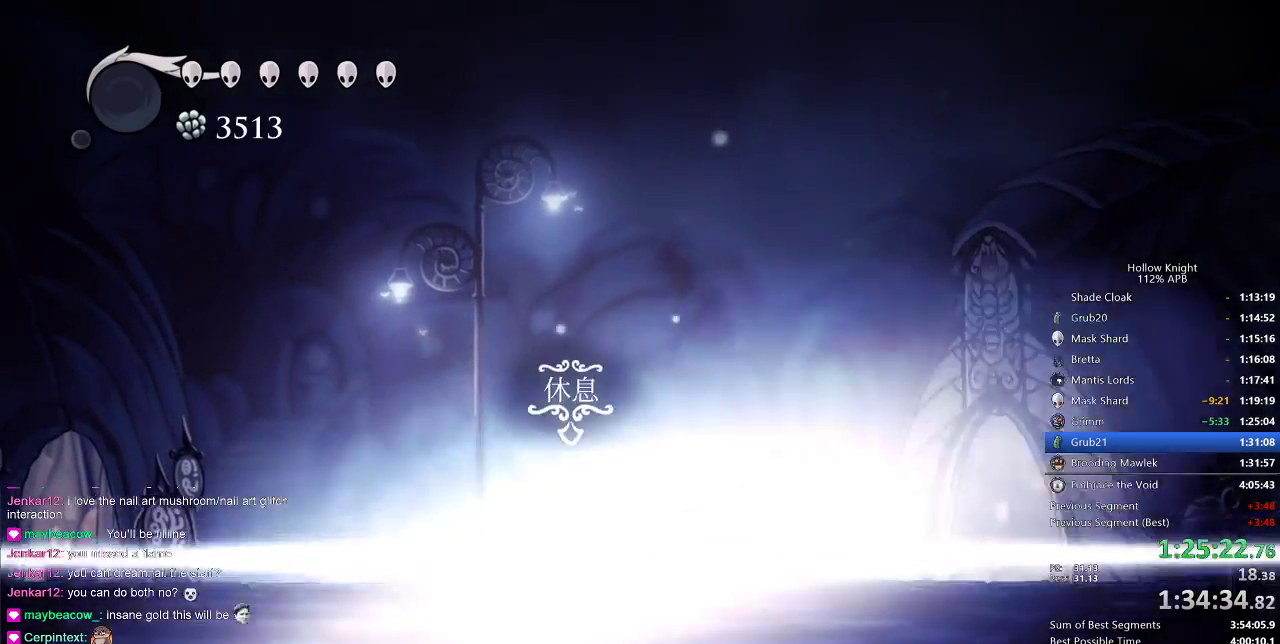
{"keys": ["nail"], "events": [[133, "cdash", "up"], [367, "nail", "down"]]}
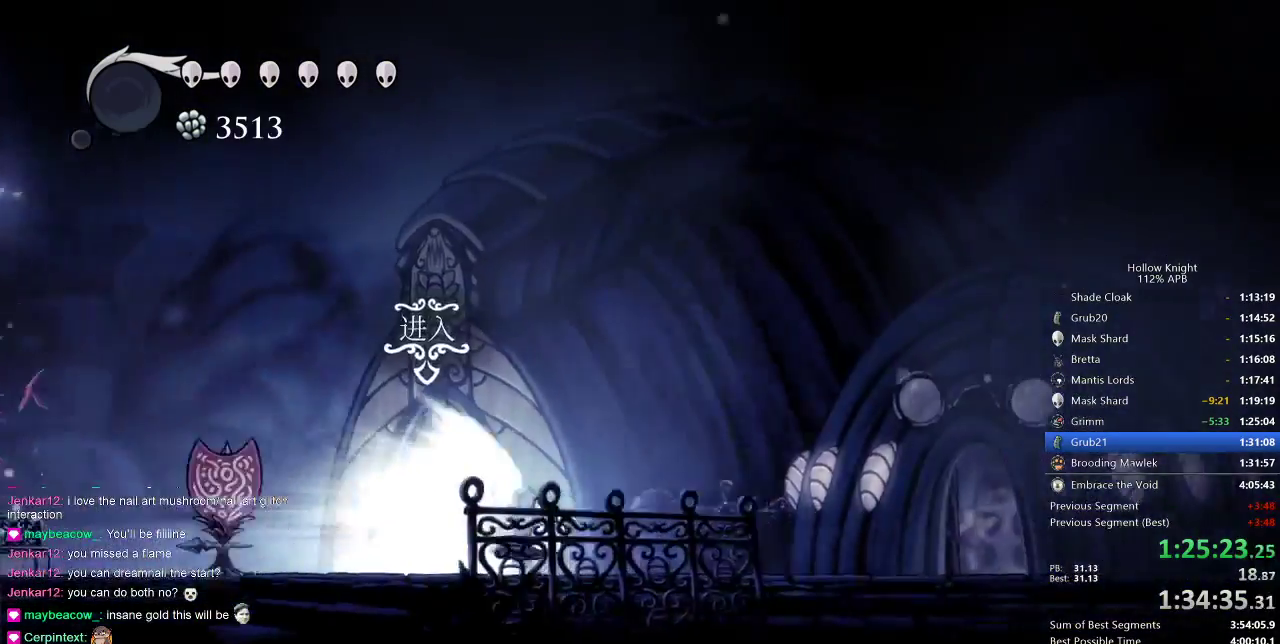
{"keys": ["nail"], "events": []}
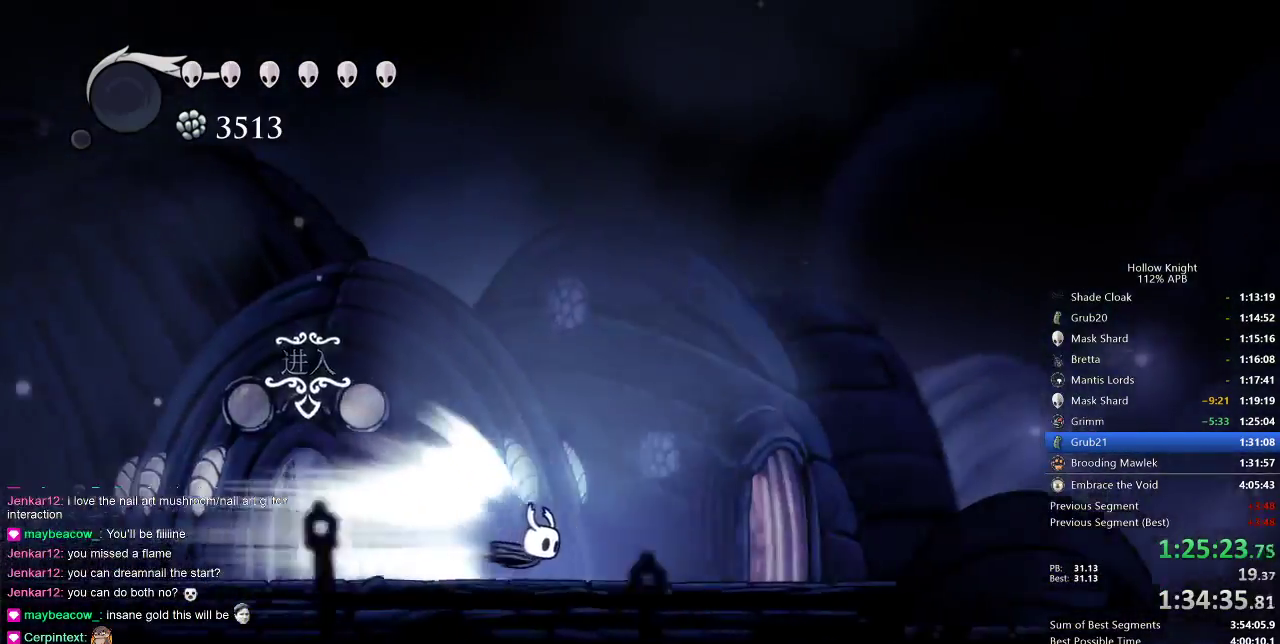
{"keys": ["nail"], "events": []}
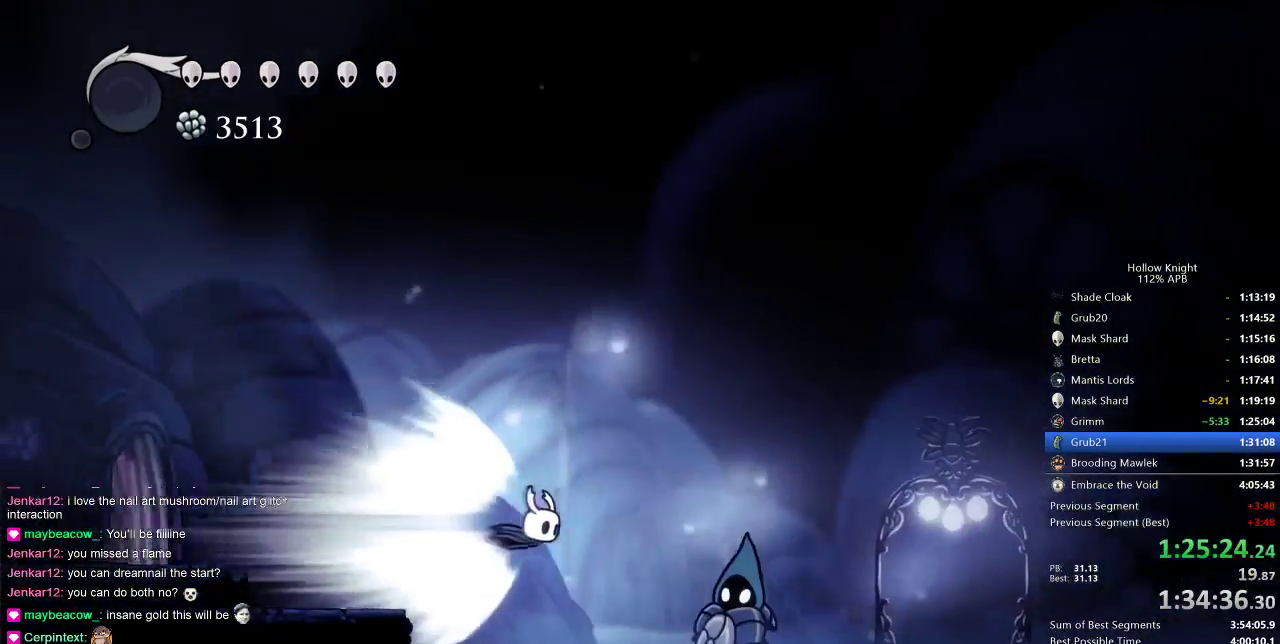
{"keys": ["nail"], "events": [[183, "jump", "down"], [233, "right", "down"], [267, "jump", "up"], [267, "right", "up"]]}
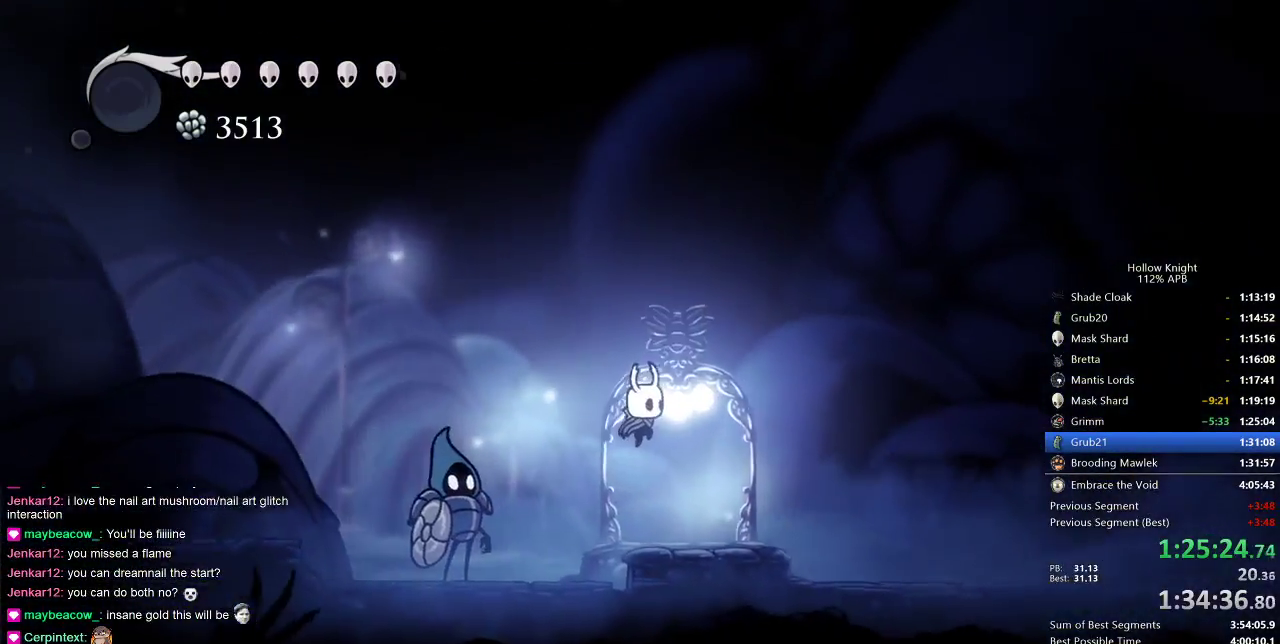
{"keys": ["dash", "down", "nail"], "events": [[17, "right", "down"], [183, "down", "down"], [183, "right", "up"], [400, "dash", "down"]]}
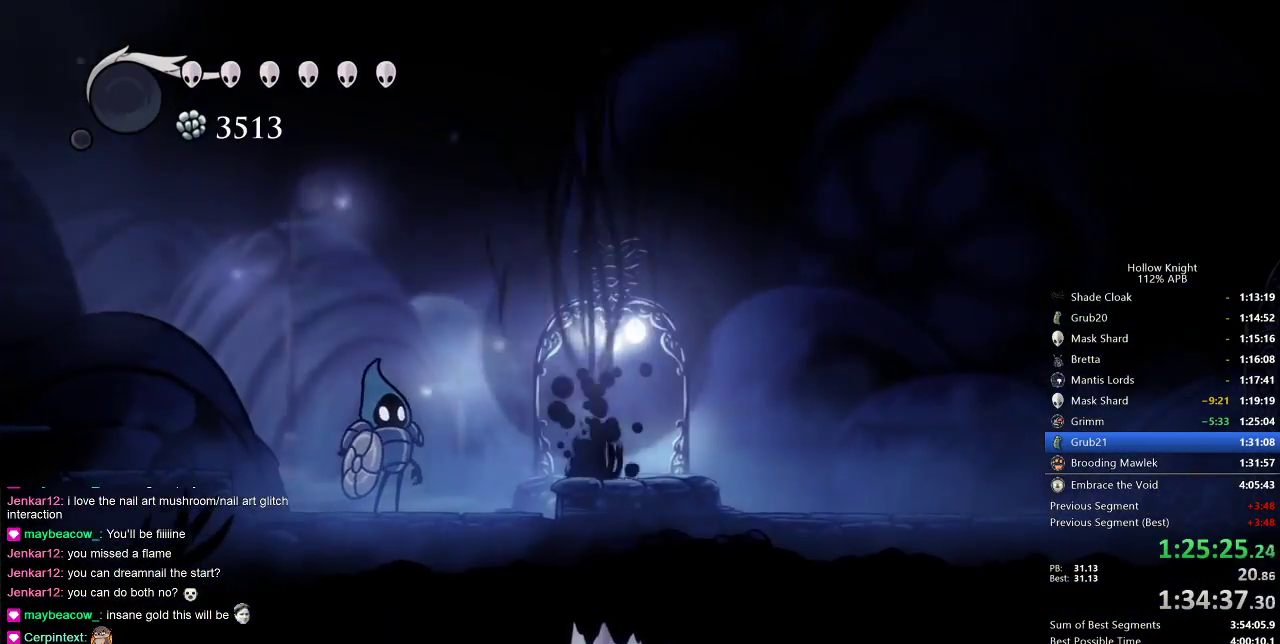
{"keys": ["nail", "up"], "events": [[17, "dash", "up"], [67, "down", "up"], [117, "right", "down"], [200, "right", "up"], [267, "up", "down"]]}
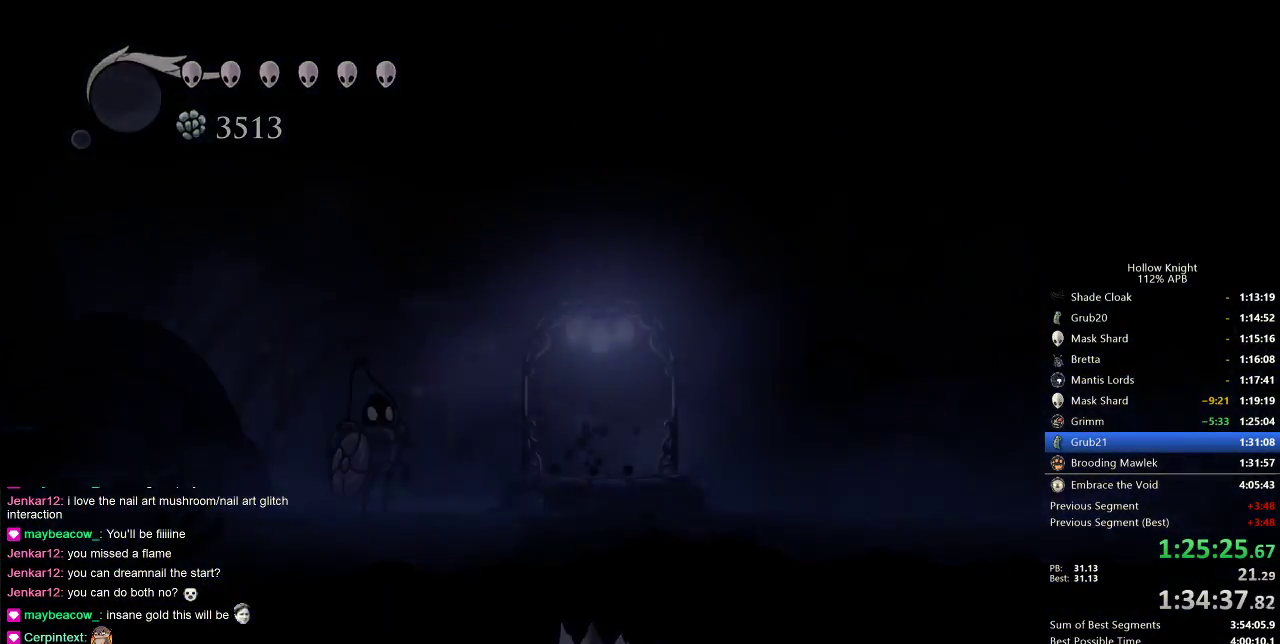
{"keys": ["nail", "up"], "events": []}